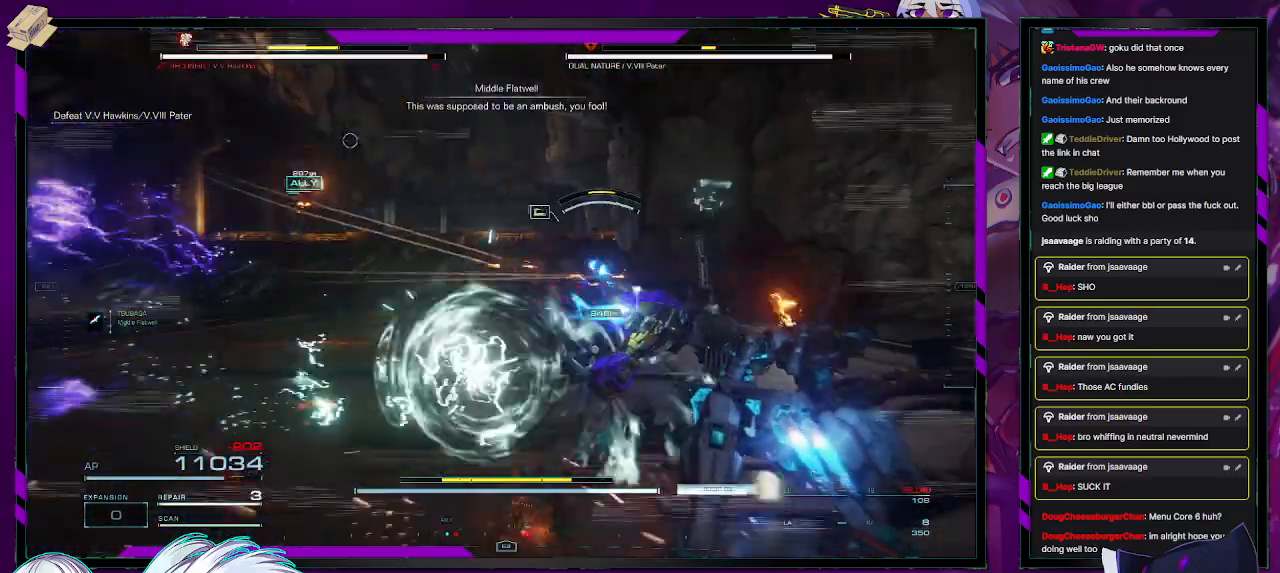
Gameplay with a controller (Xbox layout); each line is a JSON object with the inputs held at the frame after it. "events" lists button and stick changes between this image and that frame as [ms after this image, input, new state], when the widget could be followed in between.
{"buttons": ["R2"], "left_stick": "up-left", "right_stick": "center", "events": [[267, "R2", "up"], [267, "left_stick", "up-left"], [283, "right_stick", "left"], [350, "R2", "down"], [433, "right_stick", "center"]]}
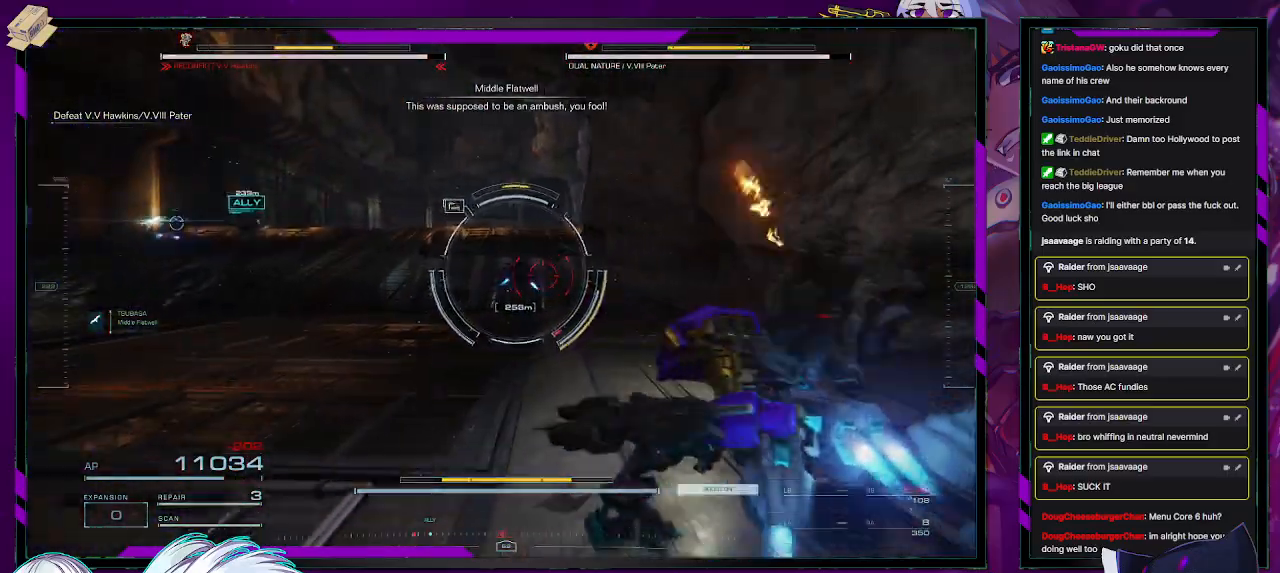
{"buttons": ["R2"], "left_stick": "up", "right_stick": "center", "events": [[17, "left_stick", "up"]]}
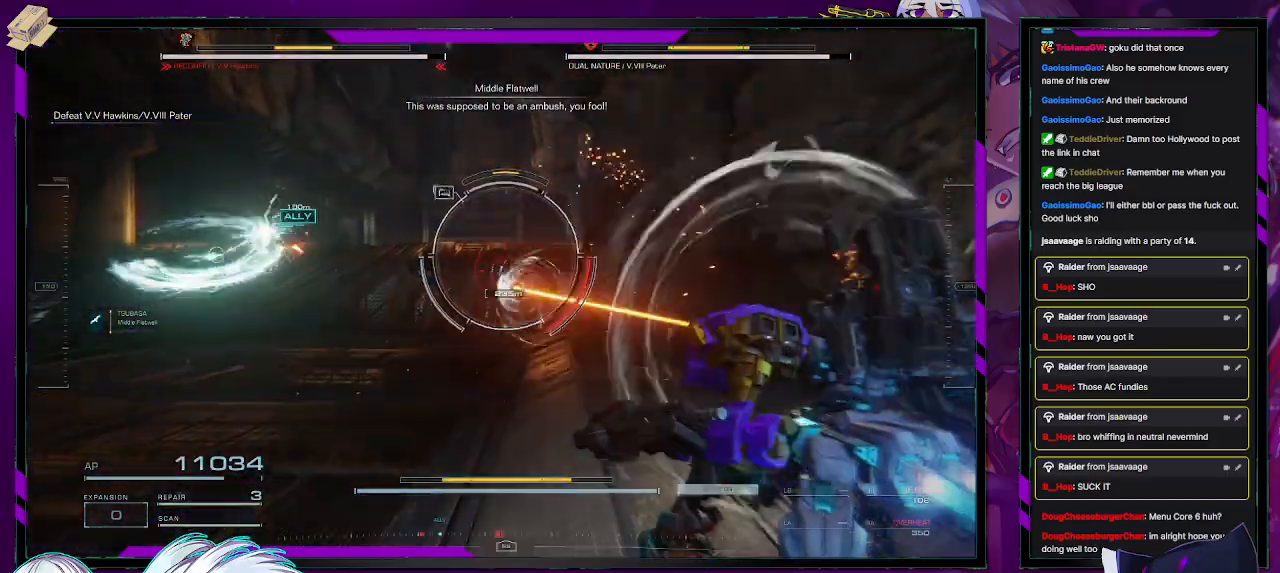
{"buttons": ["R2"], "left_stick": "up", "right_stick": "center", "events": [[33, "left_stick", "up-left"], [267, "X", "down"], [350, "left_stick", "up"], [383, "X", "up"]]}
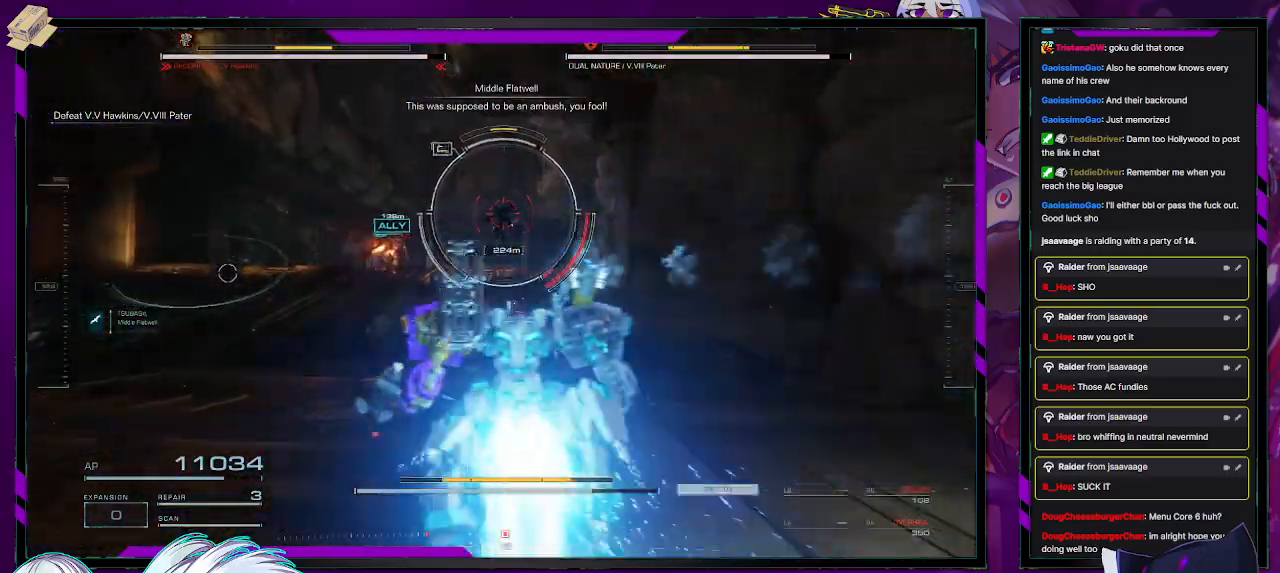
{"buttons": ["R2"], "left_stick": "up", "right_stick": "up", "events": [[283, "L3", "down"], [467, "L3", "up"], [483, "right_stick", "up"]]}
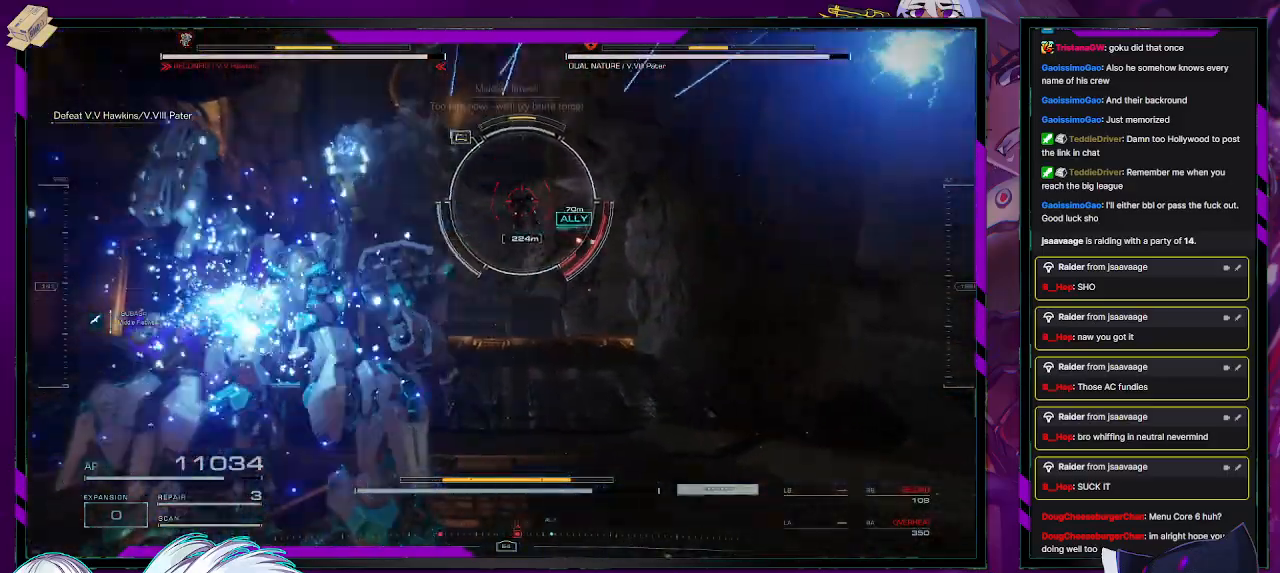
{"buttons": ["R2"], "left_stick": "up", "right_stick": "center", "events": [[100, "right_stick", "center"]]}
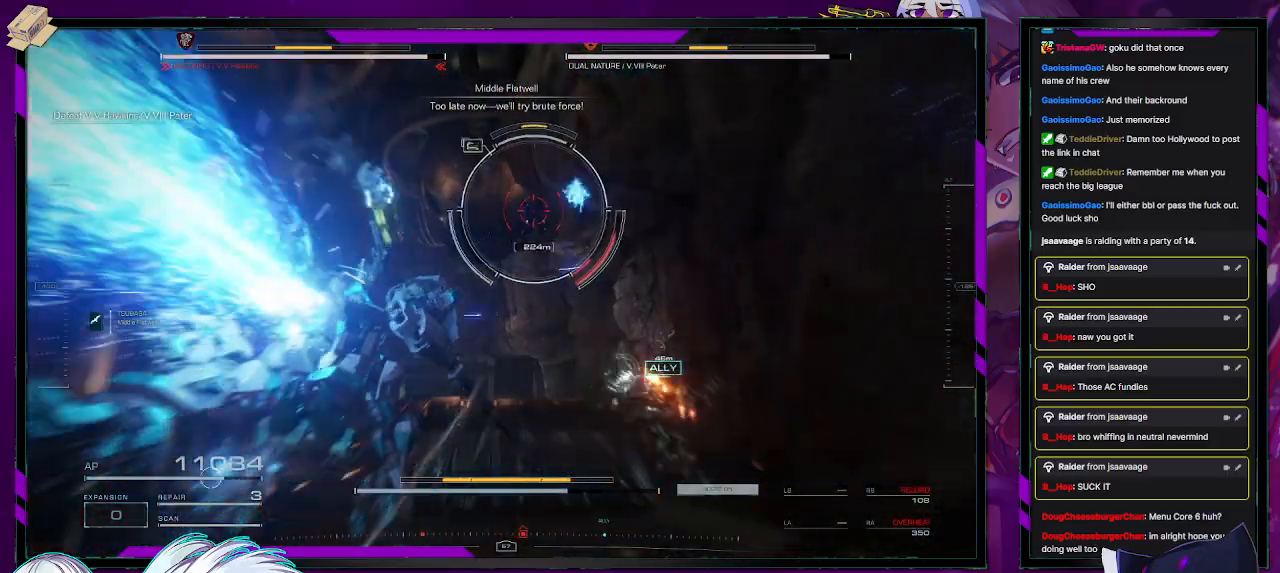
{"buttons": ["R2"], "left_stick": "up", "right_stick": "center", "events": [[83, "right_stick", "up-right"], [300, "right_stick", "center"]]}
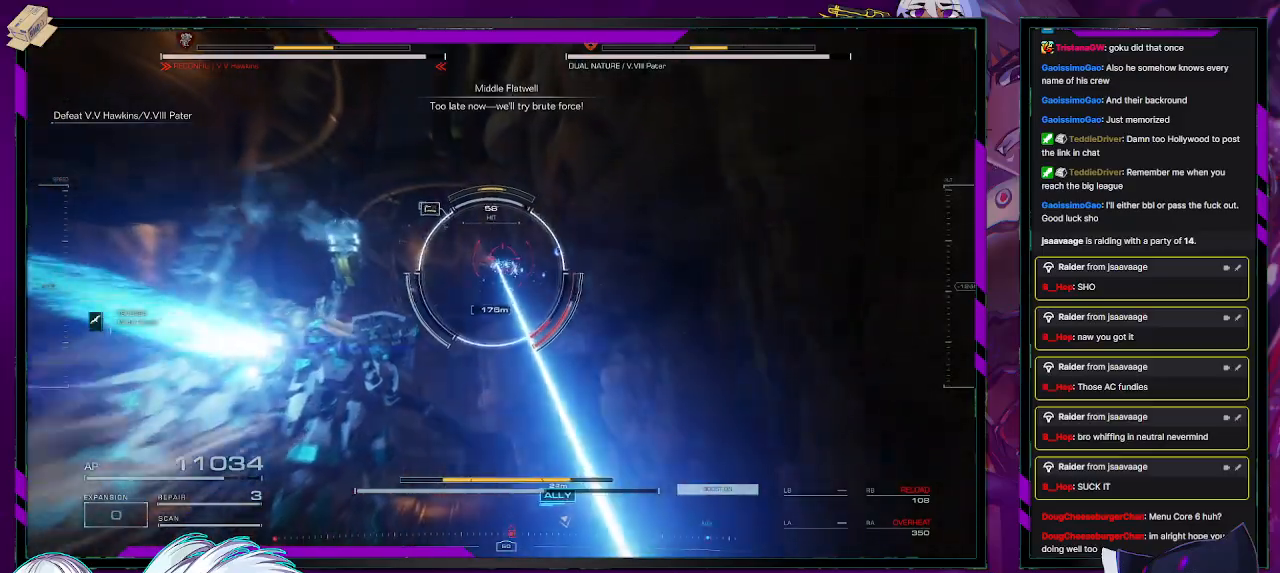
{"buttons": ["R2"], "left_stick": "up", "right_stick": "down-left", "events": [[500, "right_stick", "down-left"]]}
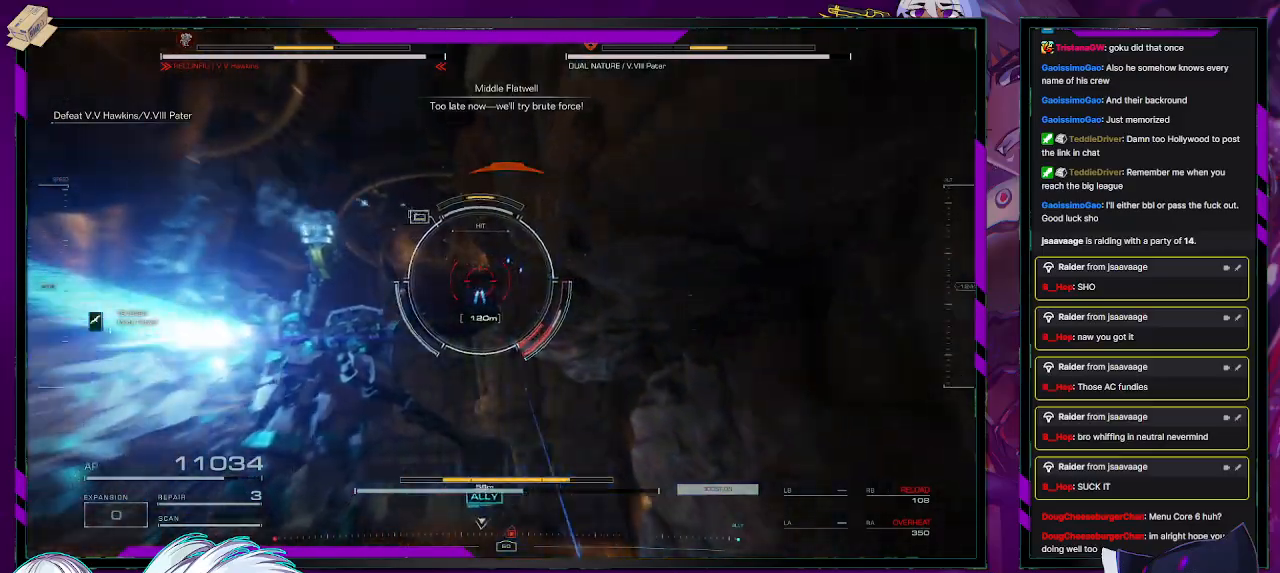
{"buttons": ["R2"], "left_stick": "up", "right_stick": "center", "events": [[233, "right_stick", "center"]]}
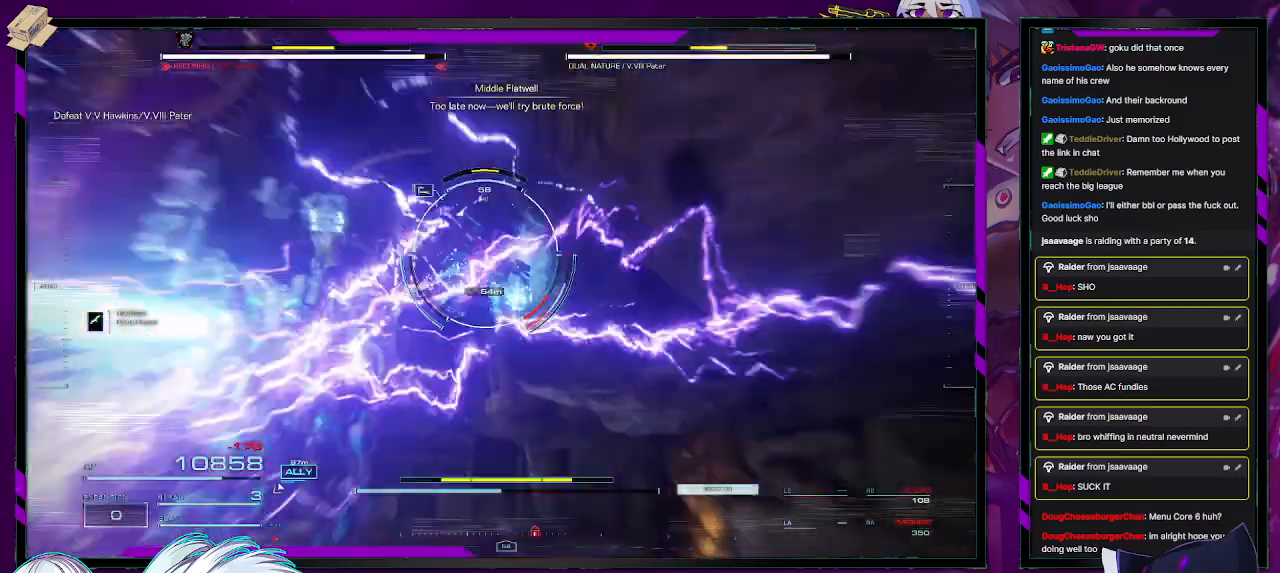
{"buttons": ["L2", "R2"], "left_stick": "up", "right_stick": "center", "events": [[33, "right_stick", "down-left"], [100, "L2", "down"], [150, "right_stick", "center"], [250, "right_stick", "up-right"], [333, "right_stick", "right"], [500, "right_stick", "center"]]}
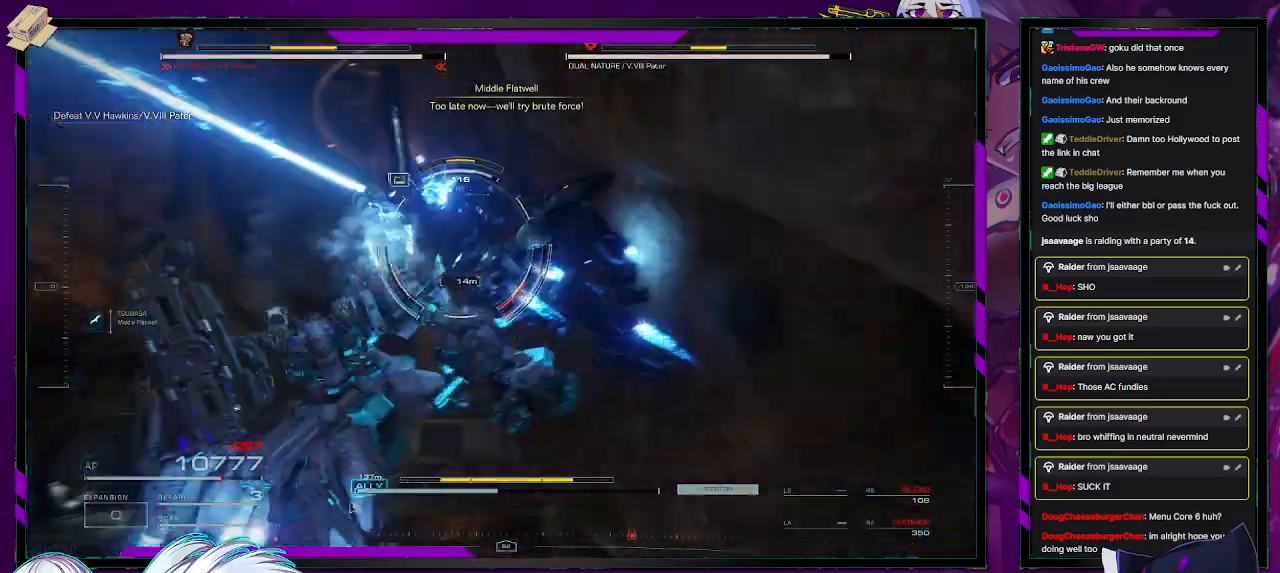
{"buttons": ["L2", "R2"], "left_stick": "up", "right_stick": "center", "events": []}
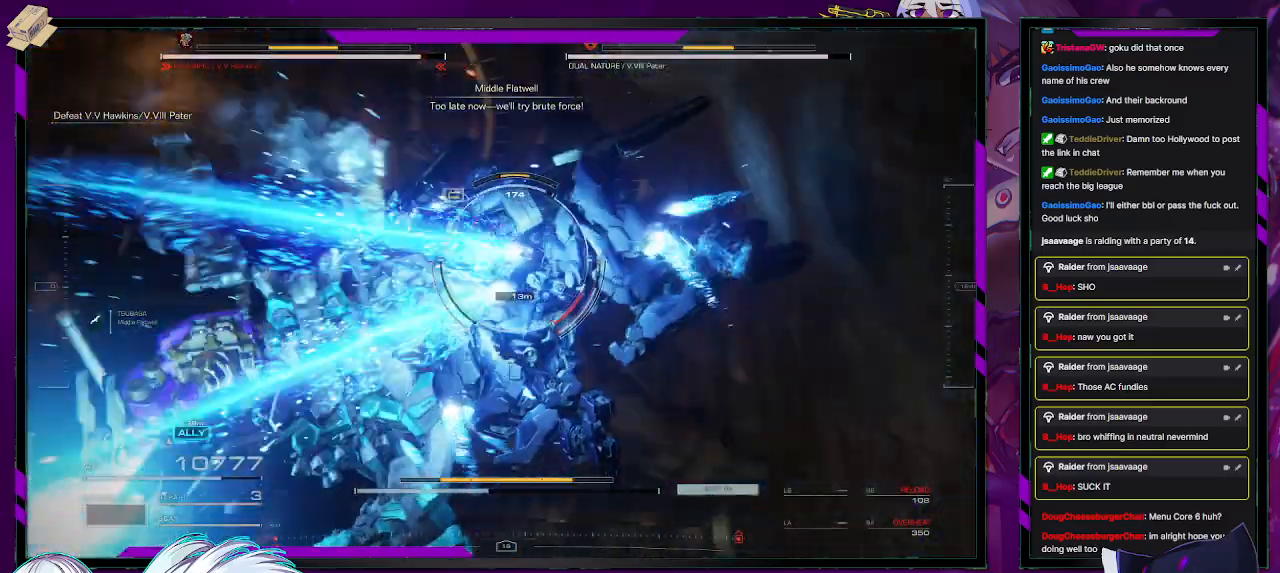
{"buttons": ["L2", "R2"], "left_stick": "up", "right_stick": "center", "events": []}
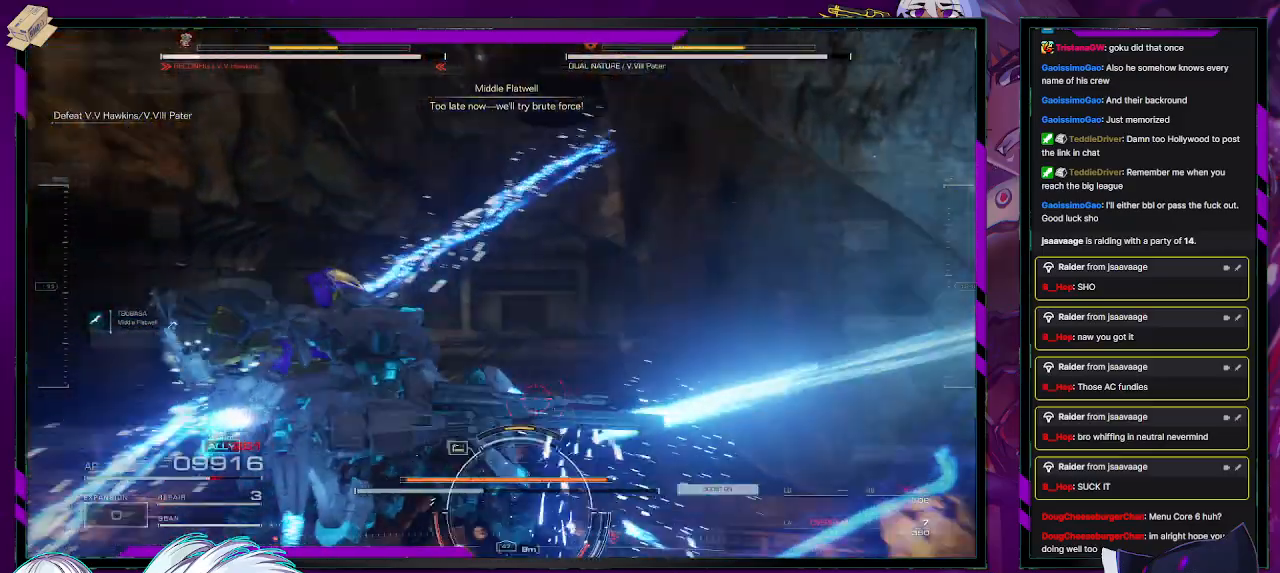
{"buttons": ["R2"], "left_stick": "up-left", "right_stick": "down", "events": [[233, "right_stick", "down"], [333, "left_stick", "up-left"], [400, "L2", "up"]]}
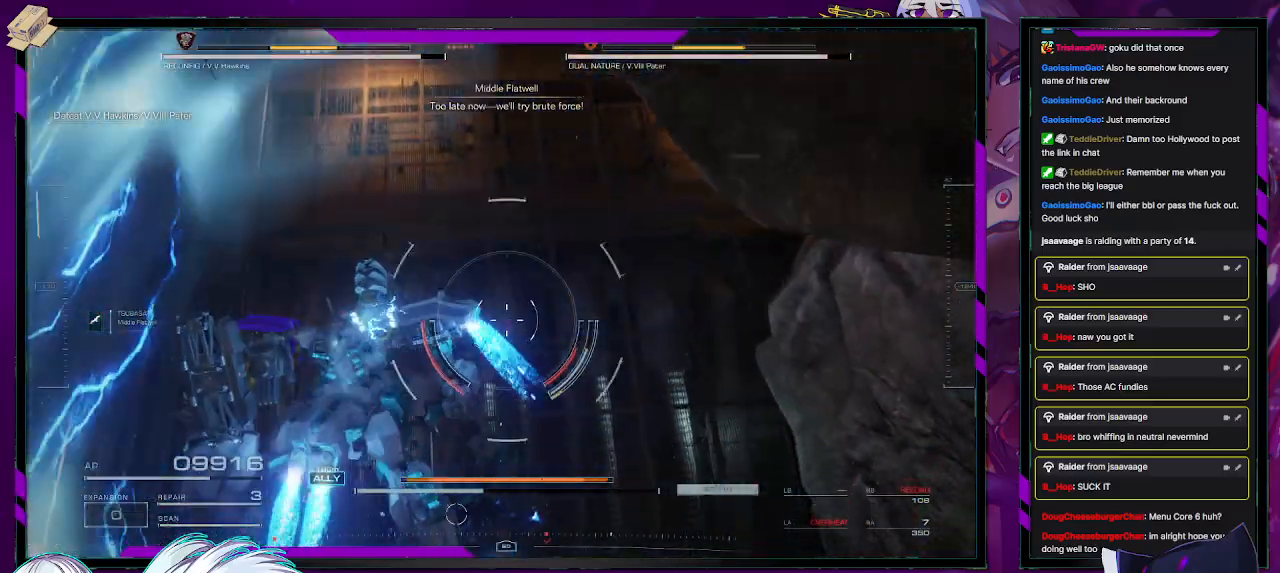
{"buttons": ["R2"], "left_stick": "left", "right_stick": "down-right", "events": [[17, "R2", "up"], [117, "R2", "down"], [117, "right_stick", "center"], [217, "R2", "up"], [283, "R2", "down"], [350, "right_stick", "down-left"], [417, "right_stick", "down-right"], [467, "left_stick", "left"]]}
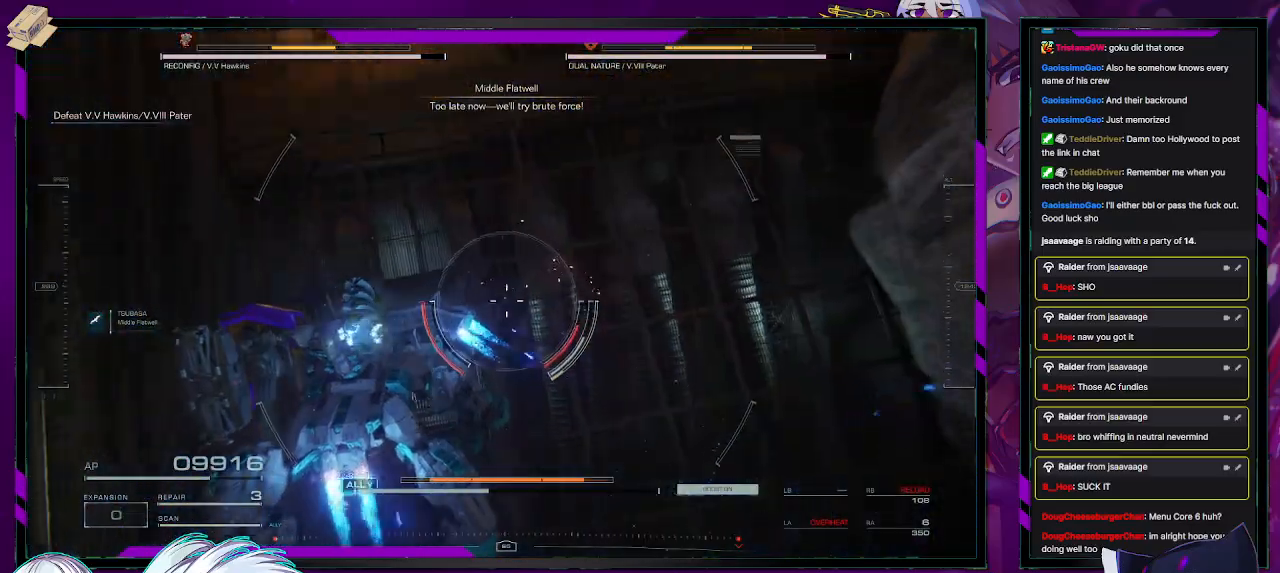
{"buttons": ["R2"], "left_stick": "down", "right_stick": "right", "events": [[33, "left_stick", "down-left"], [33, "right_stick", "right"], [217, "left_stick", "down"]]}
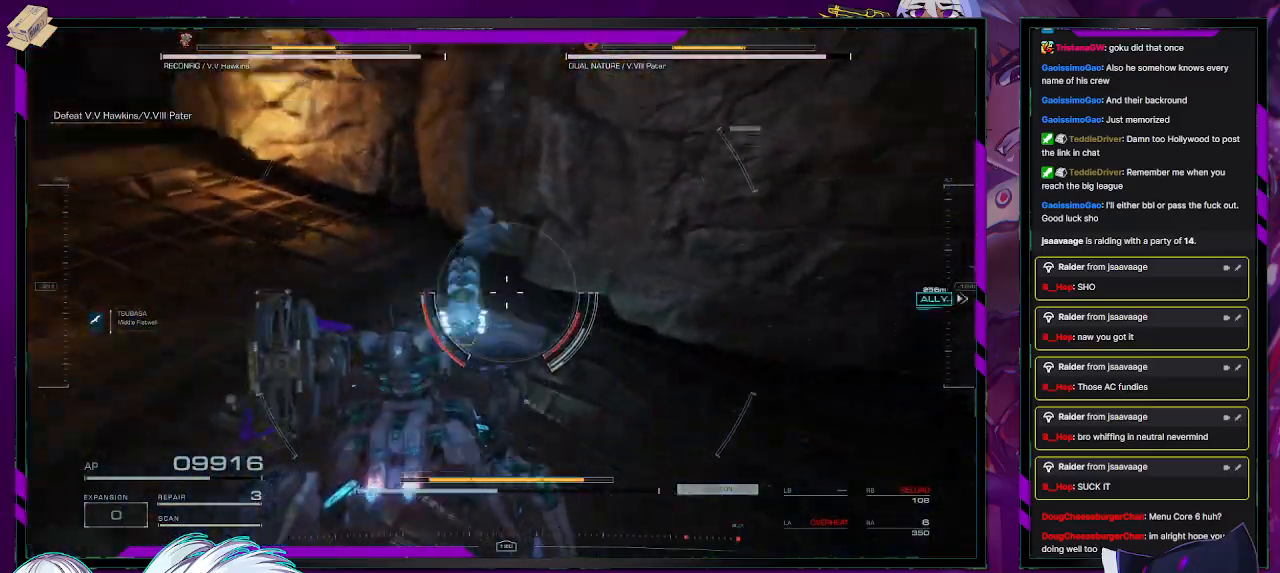
{"buttons": ["R2"], "left_stick": "down", "right_stick": "up-right", "events": [[117, "X", "down"], [133, "right_stick", "center"], [250, "X", "up"], [400, "right_stick", "up-right"]]}
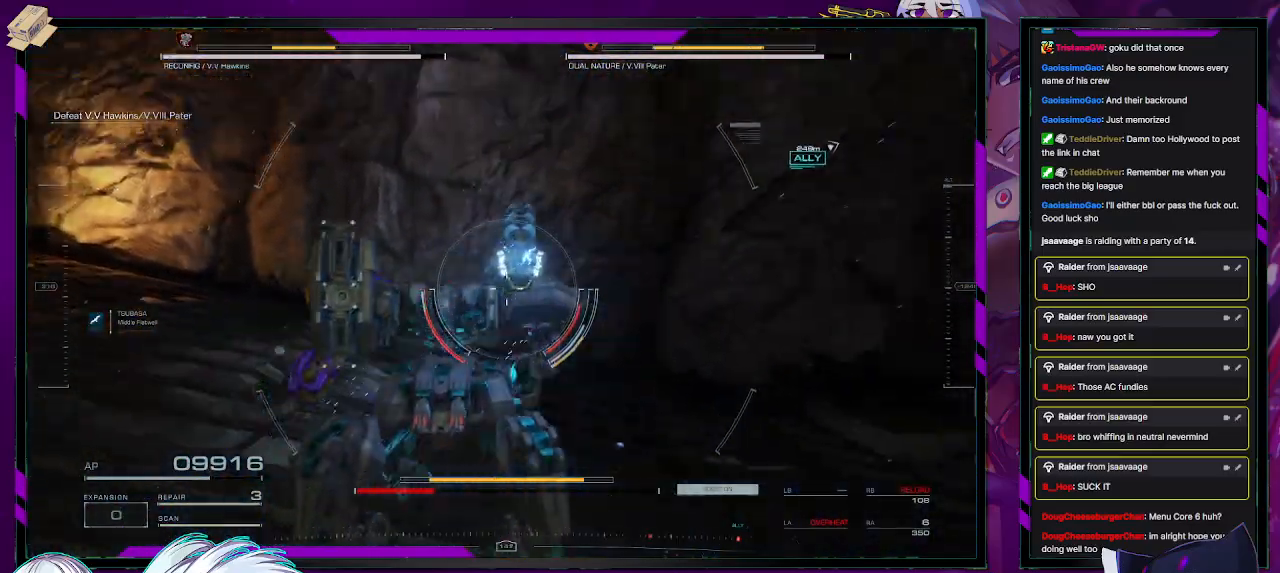
{"buttons": ["R2"], "left_stick": "down-right", "right_stick": "right", "events": [[317, "right_stick", "center"], [367, "left_stick", "down-right"], [467, "right_stick", "right"]]}
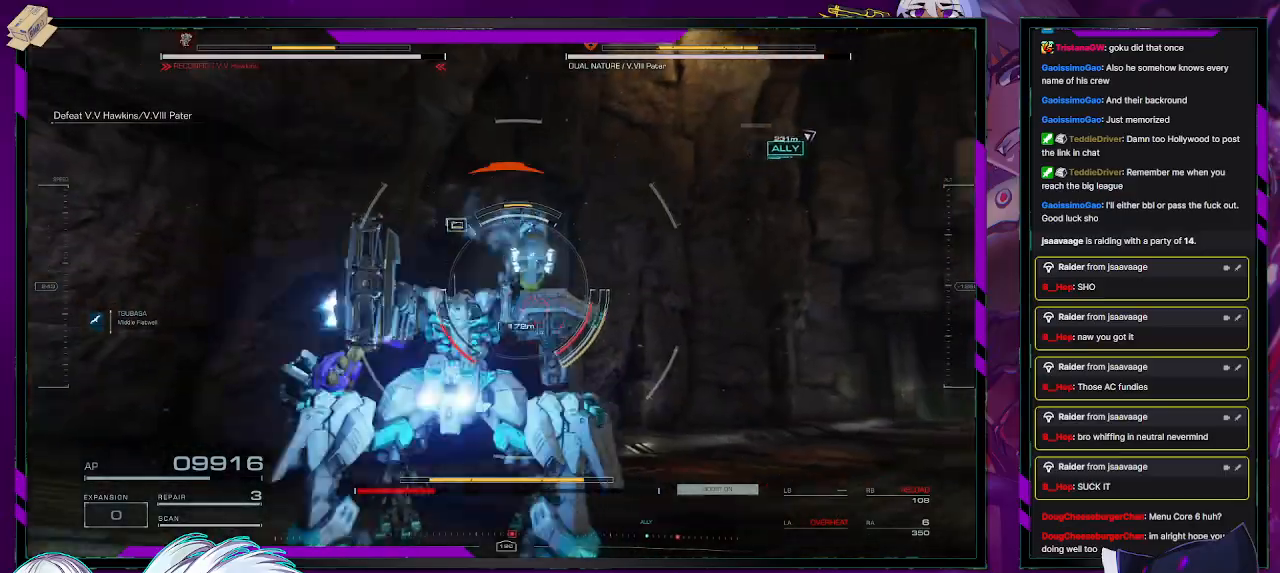
{"buttons": ["R2"], "left_stick": "up-right", "right_stick": "down-left", "events": [[150, "left_stick", "right"], [283, "left_stick", "up-right"], [283, "right_stick", "down-left"]]}
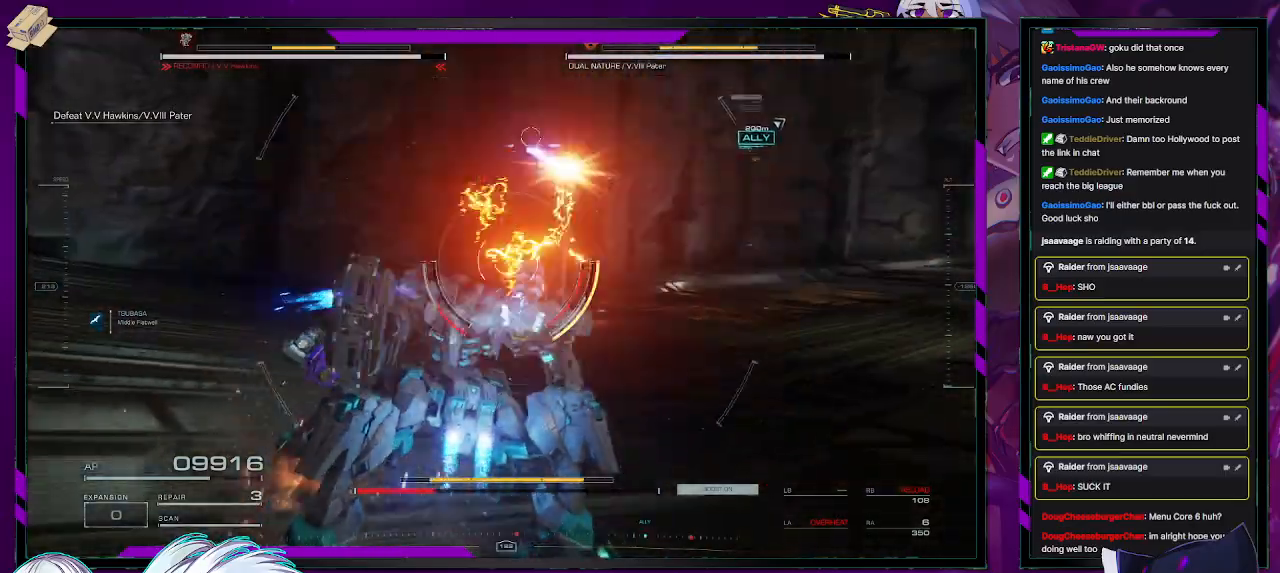
{"buttons": [], "left_stick": "up-right", "right_stick": "up-left", "events": [[17, "right_stick", "center"], [233, "R2", "up"], [333, "right_stick", "left"], [383, "right_stick", "up-left"]]}
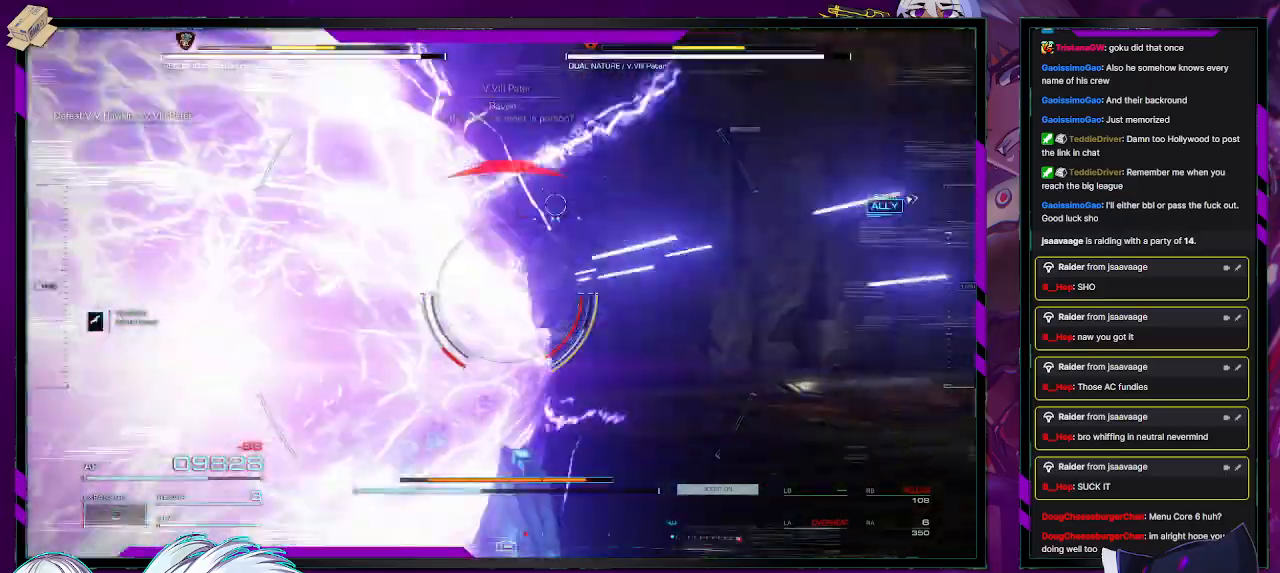
{"buttons": [], "left_stick": "up-right", "right_stick": "center", "events": [[33, "right_stick", "center"], [250, "right_stick", "up-left"], [483, "right_stick", "center"]]}
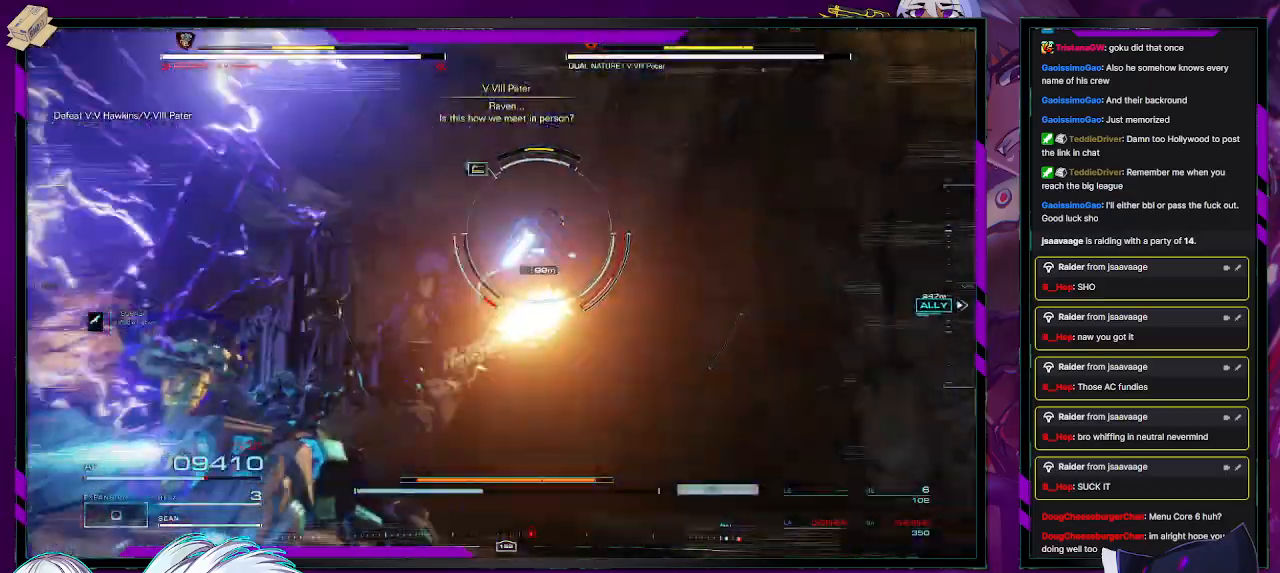
{"buttons": ["X", "R2"], "left_stick": "up-right", "right_stick": "center", "events": [[233, "R2", "down"], [250, "X", "down"], [400, "X", "up"], [467, "X", "down"]]}
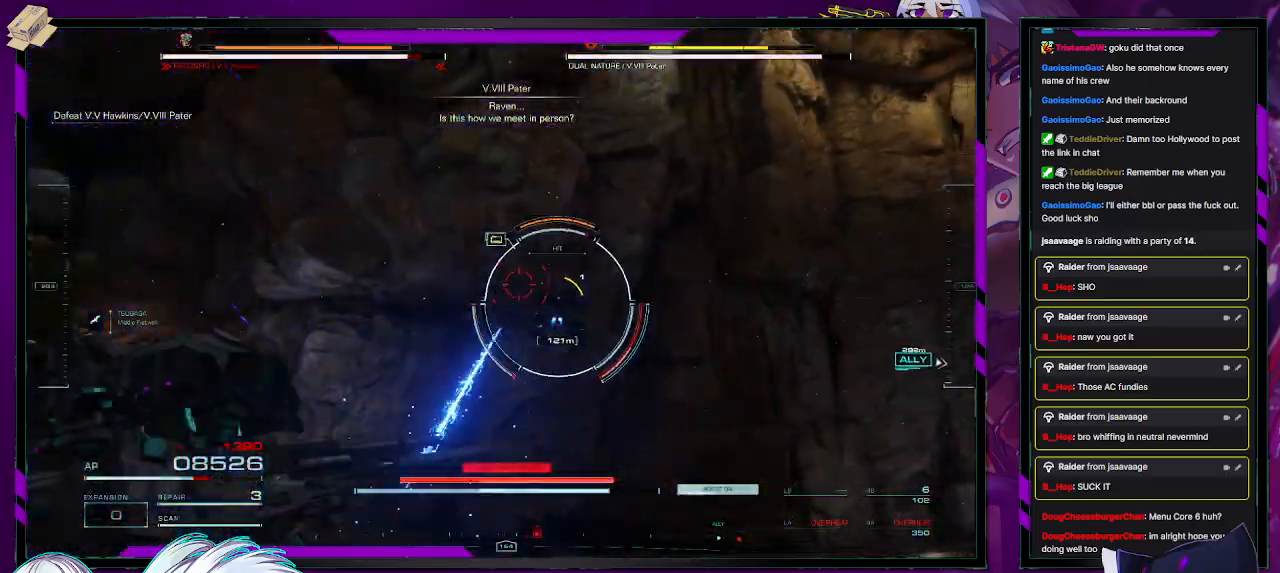
{"buttons": ["R2"], "left_stick": "up-right", "right_stick": "down-right", "events": [[83, "X", "up"], [150, "X", "down"], [233, "X", "up"], [467, "right_stick", "down-right"]]}
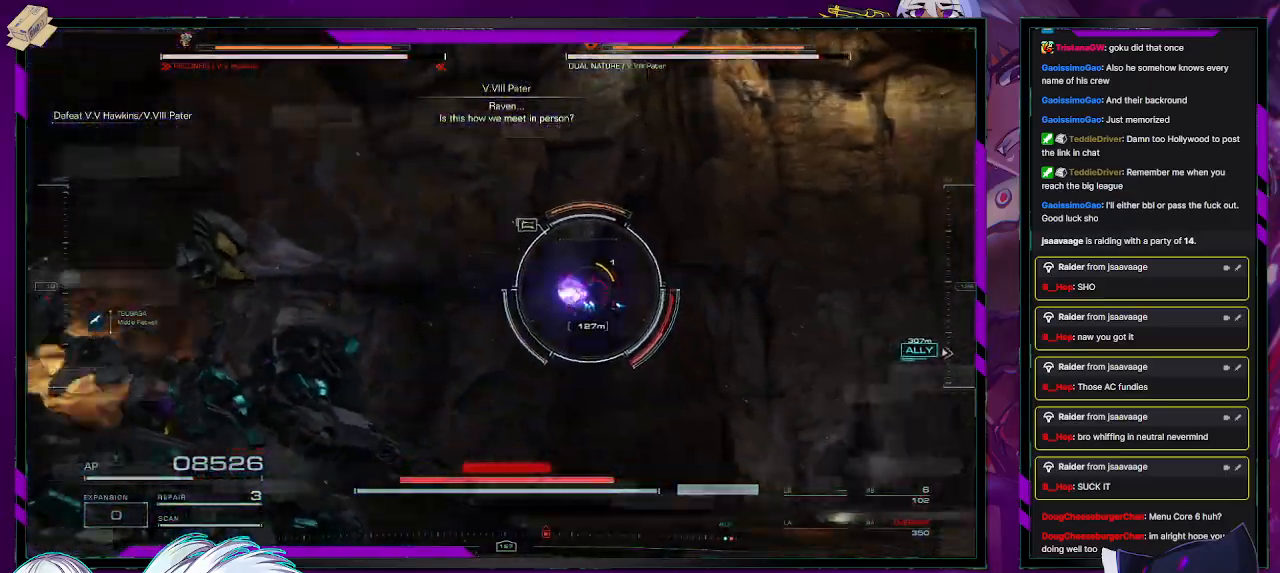
{"buttons": ["R2", "L3"], "left_stick": "up", "right_stick": "left", "events": [[217, "right_stick", "center"], [367, "right_stick", "left"], [450, "left_stick", "up"], [500, "L3", "down"]]}
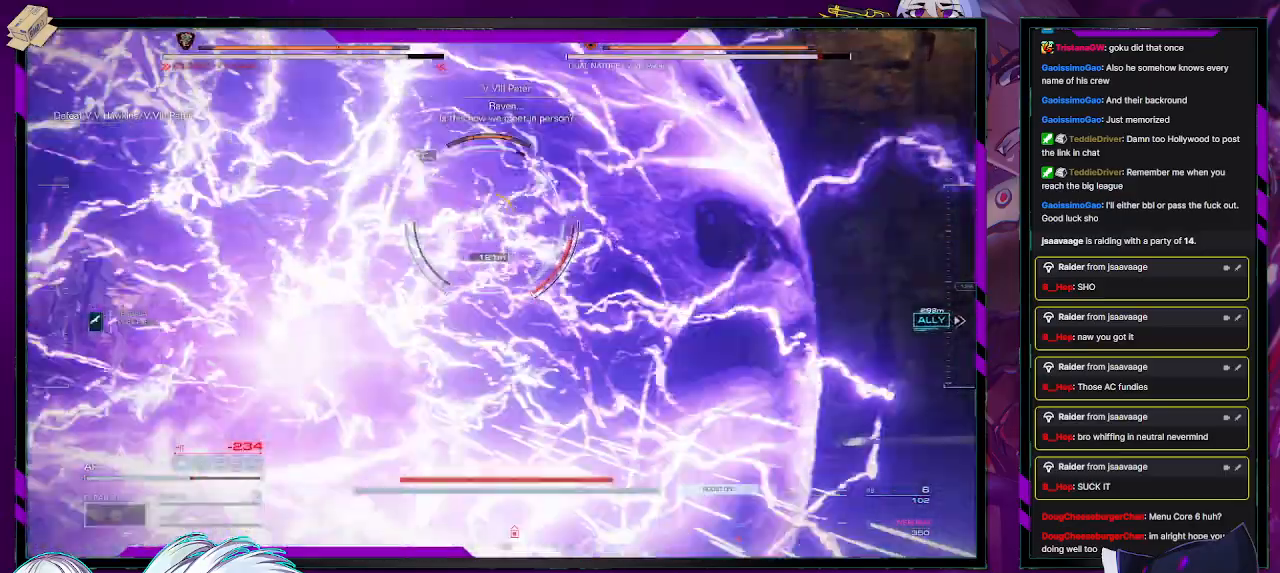
{"buttons": ["R2"], "left_stick": "up", "right_stick": "center", "events": [[33, "right_stick", "center"], [117, "L3", "up"], [150, "right_stick", "left"], [367, "L3", "down"], [467, "right_stick", "center"], [500, "L3", "up"]]}
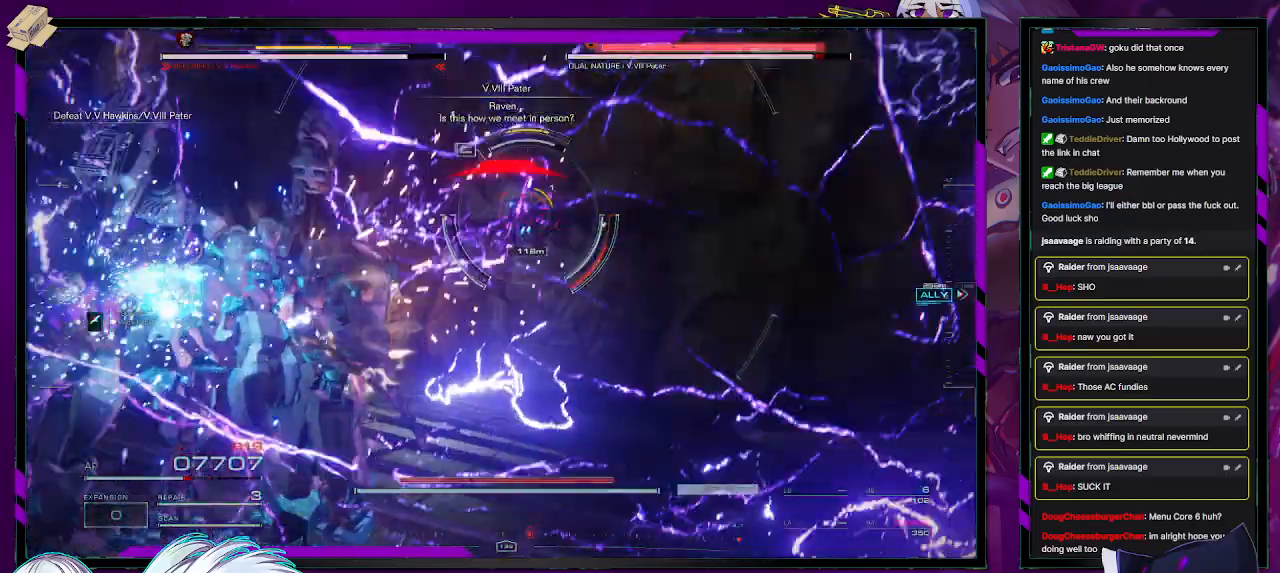
{"buttons": ["R2"], "left_stick": "up", "right_stick": "center", "events": [[117, "right_stick", "up-left"], [333, "right_stick", "left"], [467, "right_stick", "center"]]}
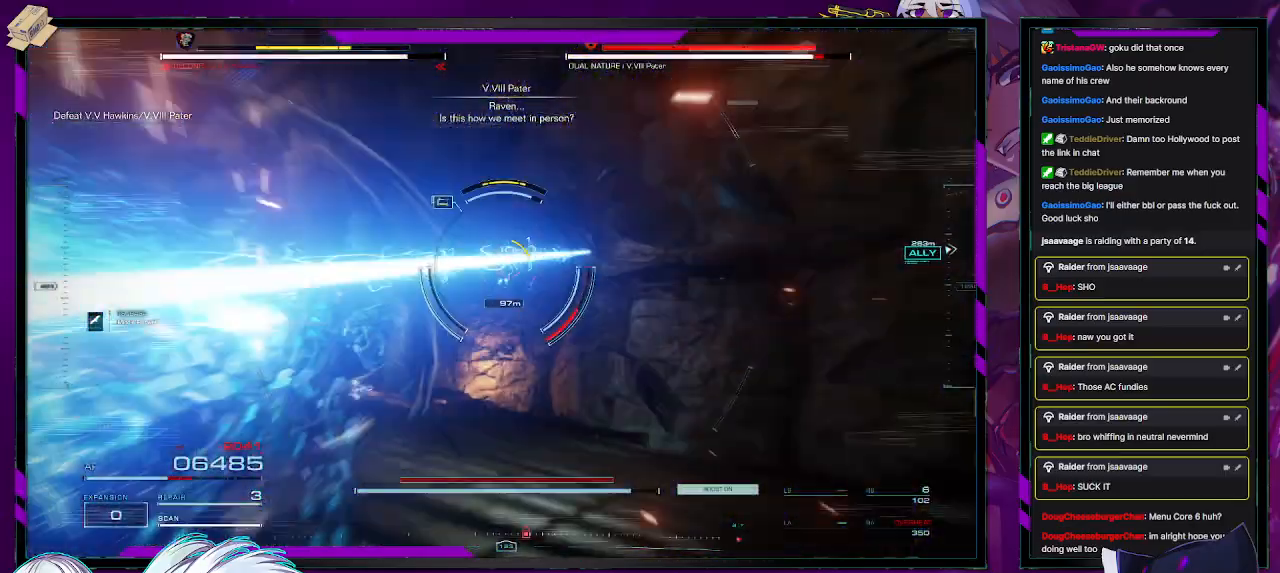
{"buttons": ["R2"], "left_stick": "up", "right_stick": "left", "events": [[233, "right_stick", "left"]]}
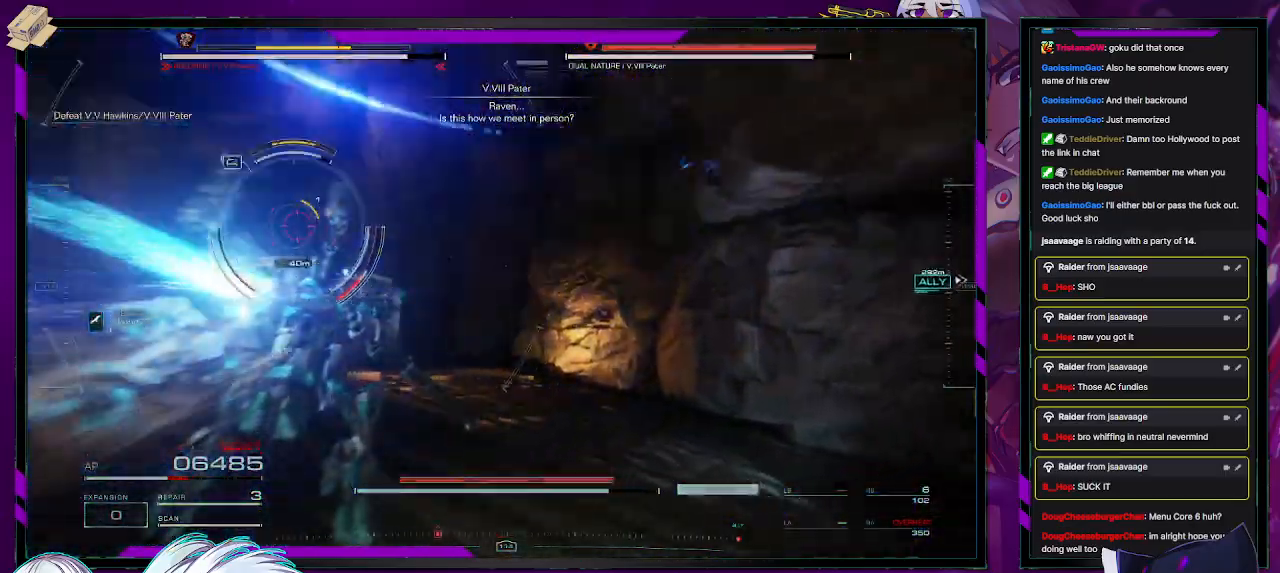
{"buttons": ["R2"], "left_stick": "left", "right_stick": "left", "events": [[83, "left_stick", "up-left"], [217, "left_stick", "left"]]}
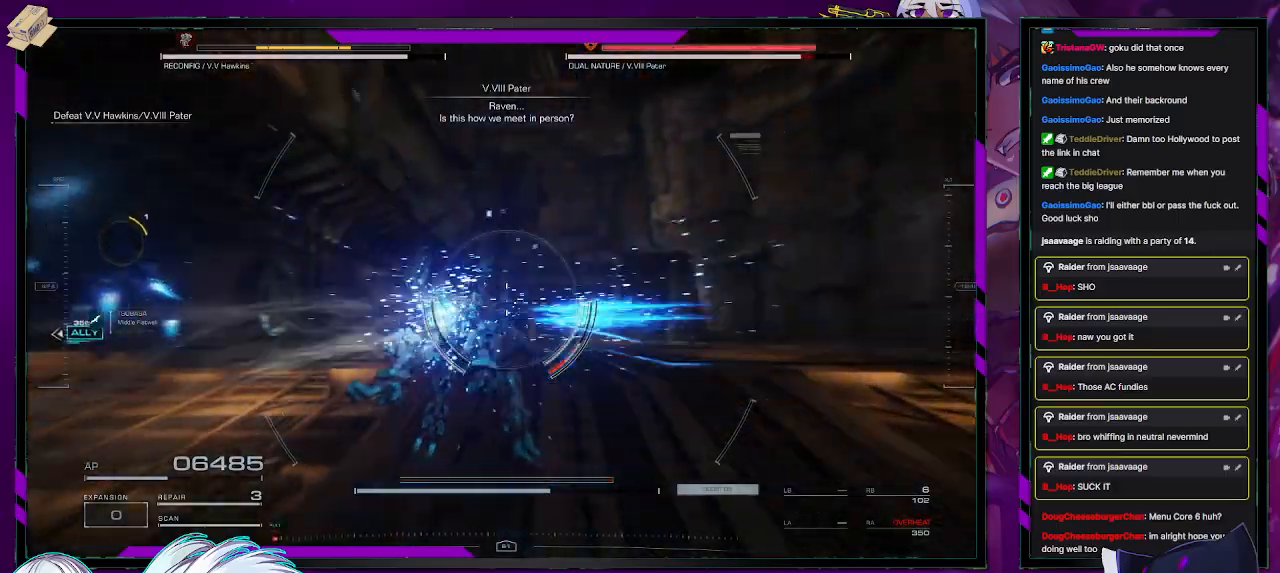
{"buttons": ["R2"], "left_stick": "down-left", "right_stick": "left", "events": [[200, "left_stick", "center"], [250, "left_stick", "down-left"]]}